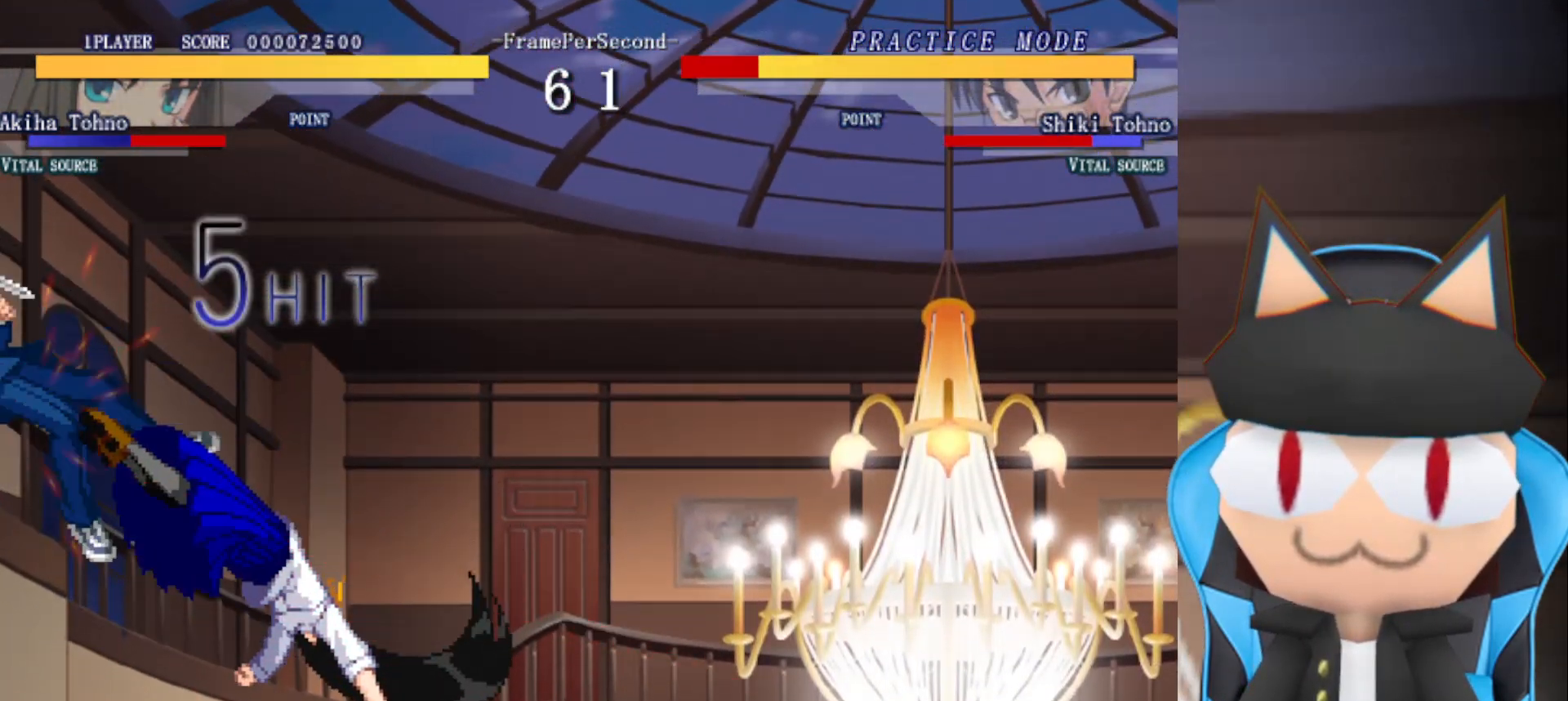
Gameplay with a controller (arcade stick); each line is a JSON object with the inputs held at the frame after it. "events" lists button and stick changes between this image and that frame as [ms after this image, input, new state], when the widget could be followed in between. Not read: L3 R3 other_buttons.
{"buttons": [], "left_stick": "center", "events": [[17, "R2", "down"], [100, "R2", "up"], [117, "left_stick", "center"], [150, "R2", "down"], [250, "R2", "up"], [267, "left_stick", "right"], [300, "R2", "down"], [383, "R2", "up"], [383, "left_stick", "center"]]}
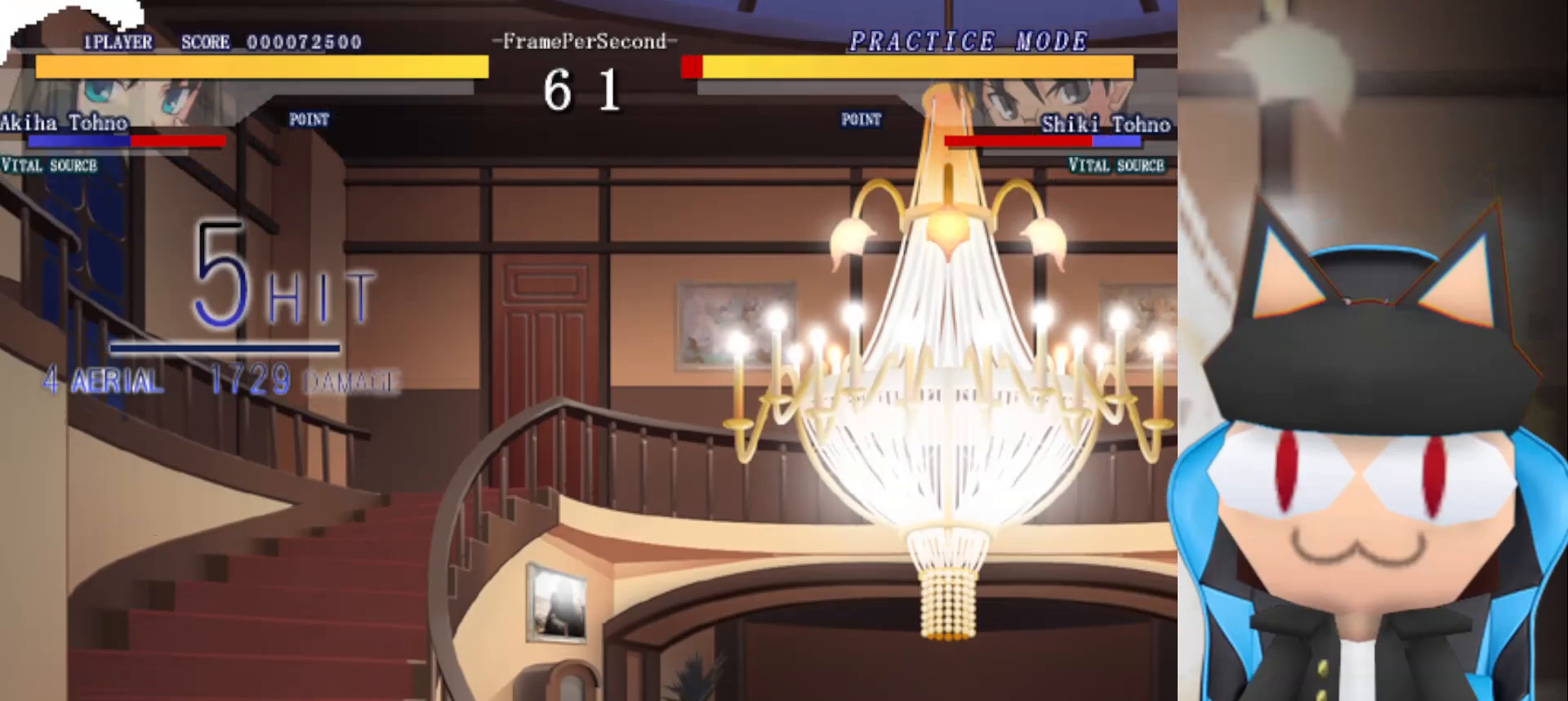
{"buttons": [], "left_stick": "left", "events": [[250, "left_stick", "left"]]}
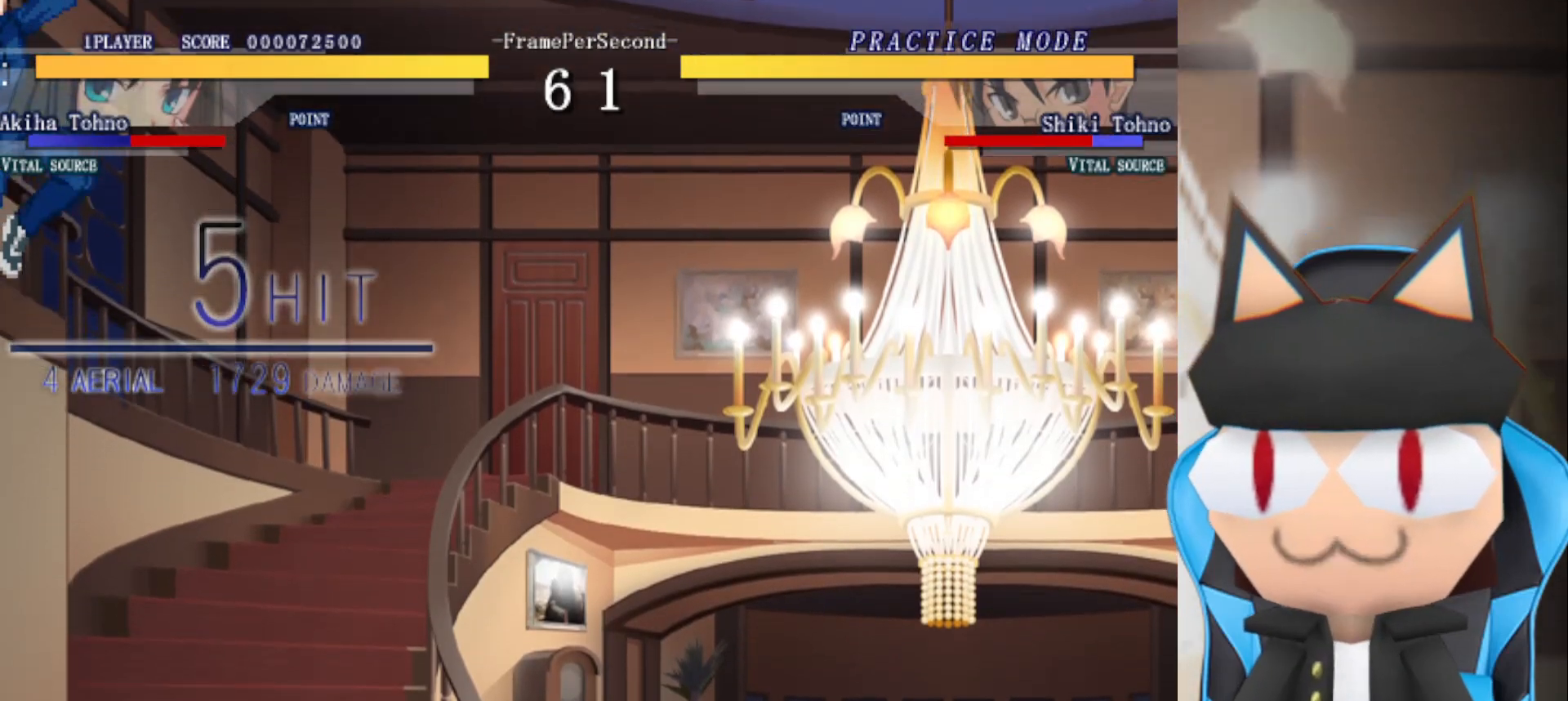
{"buttons": [], "left_stick": "center", "events": [[83, "left_stick", "center"]]}
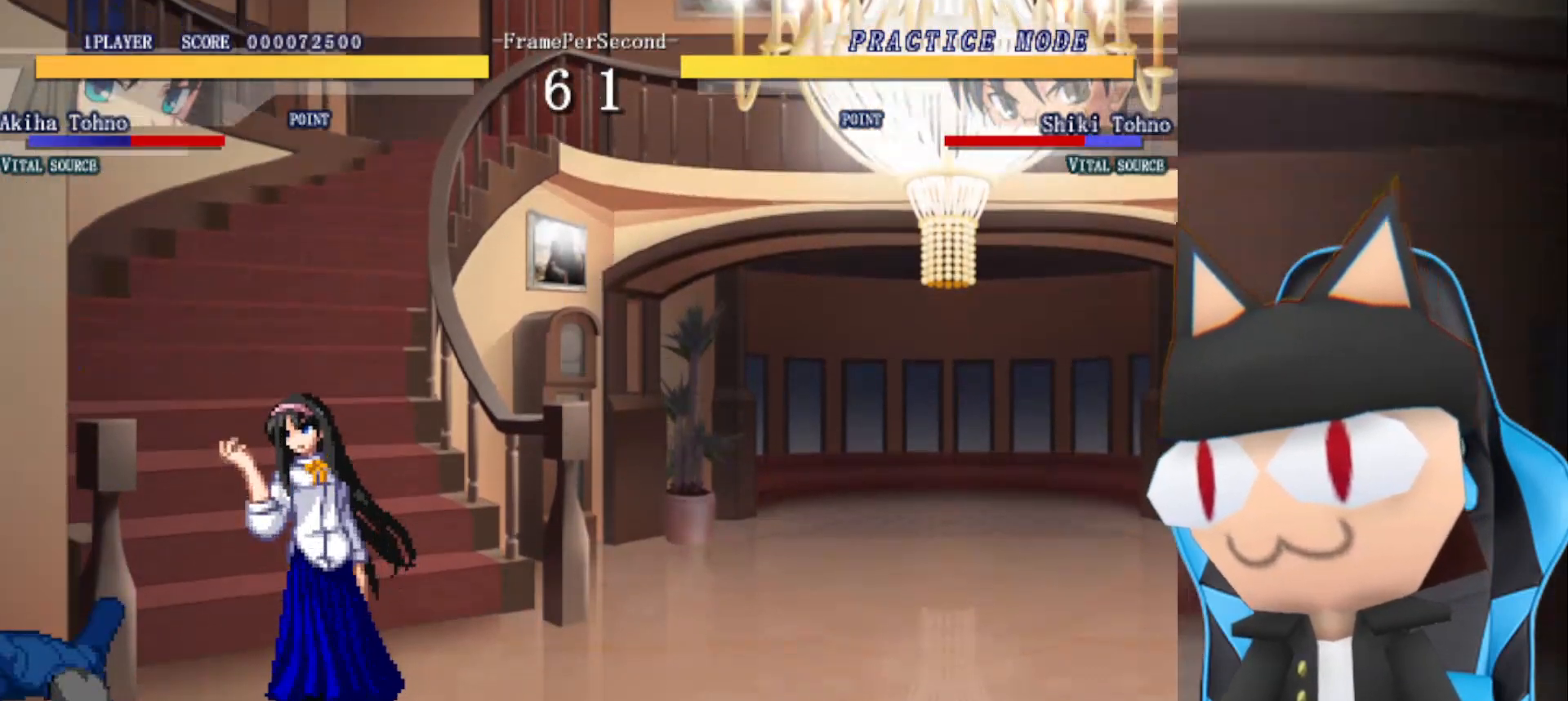
{"buttons": [], "left_stick": "center", "events": []}
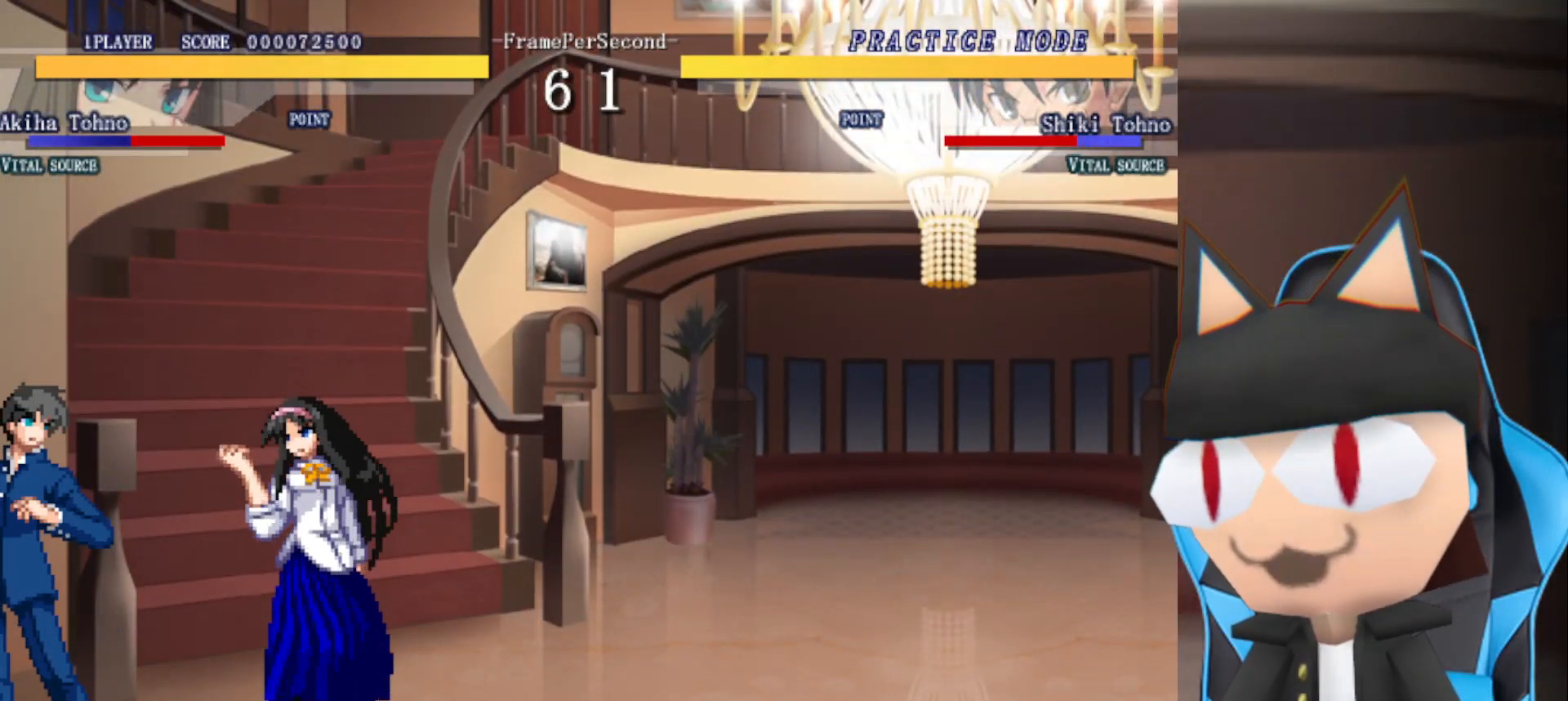
{"buttons": [], "left_stick": "center", "events": []}
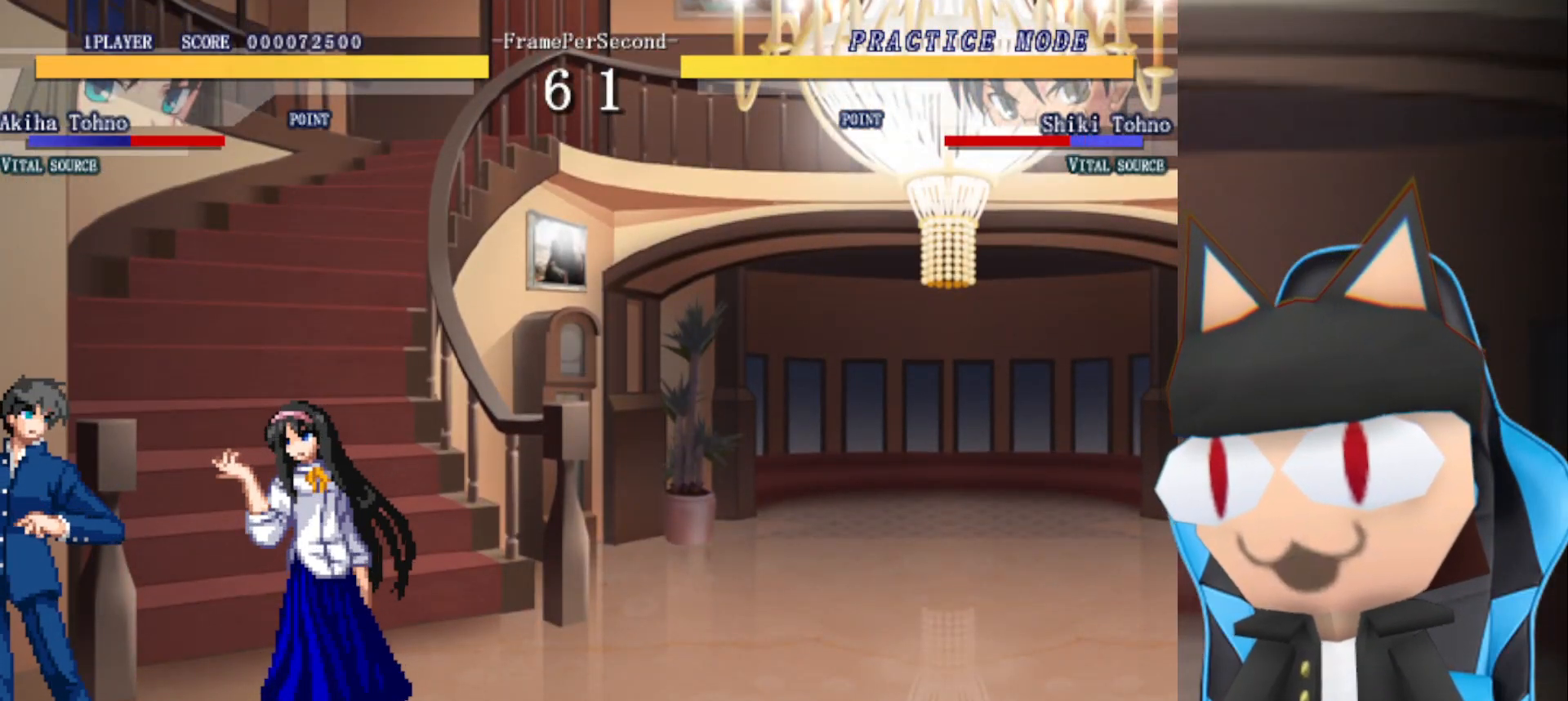
{"buttons": [], "left_stick": "left", "events": [[100, "left_stick", "left"]]}
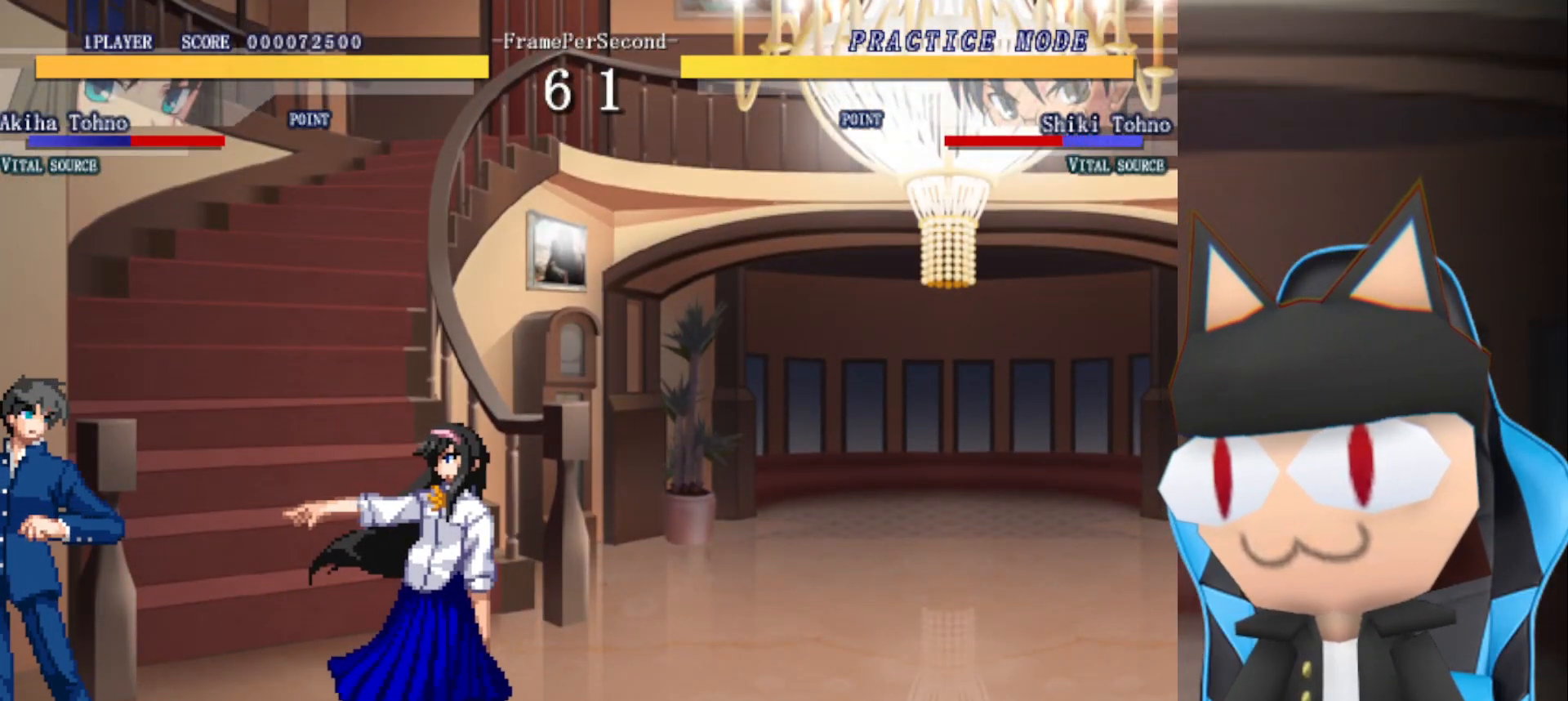
{"buttons": [], "left_stick": "right", "events": [[50, "left_stick", "center"], [233, "left_stick", "right"]]}
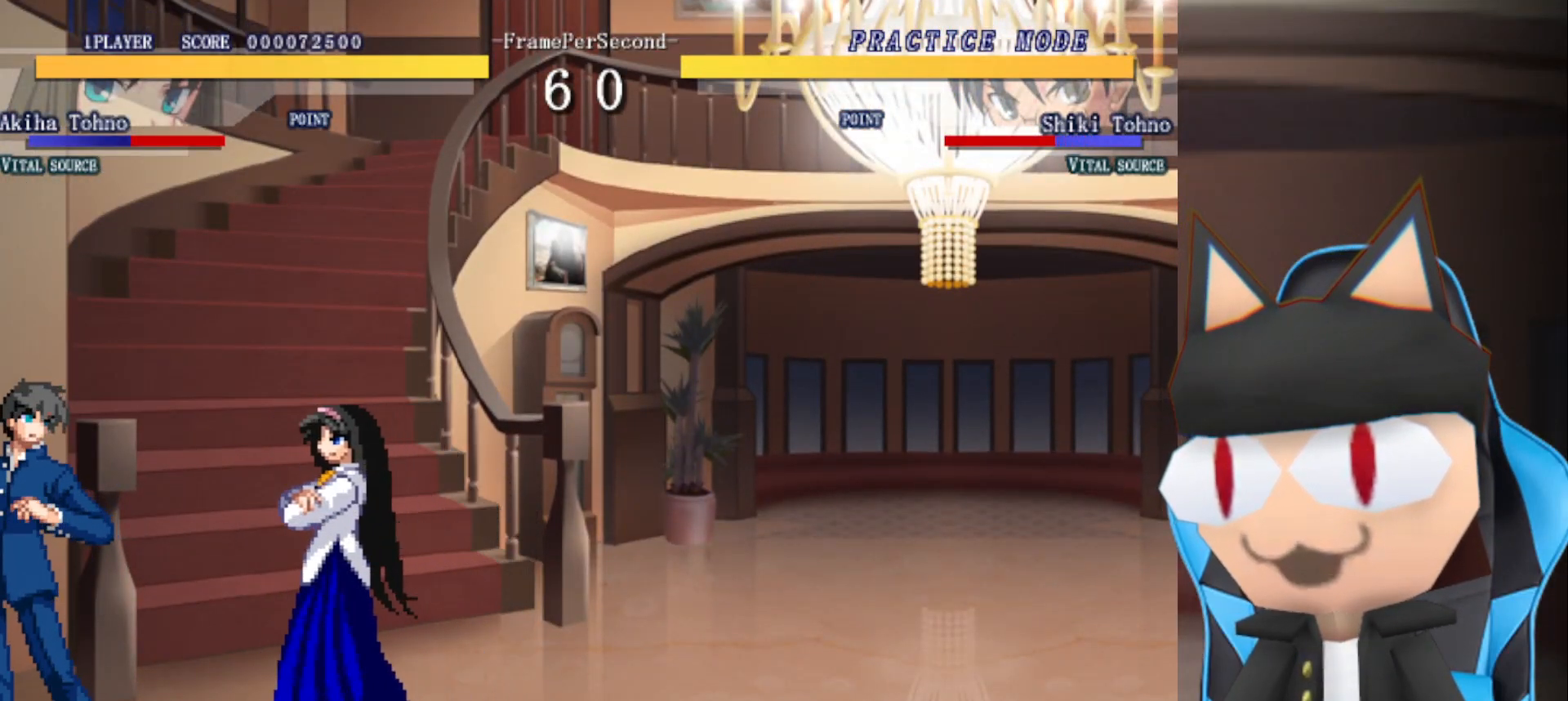
{"buttons": ["CIRCLE"], "left_stick": "up", "events": [[217, "left_stick", "up"], [450, "CIRCLE", "down"]]}
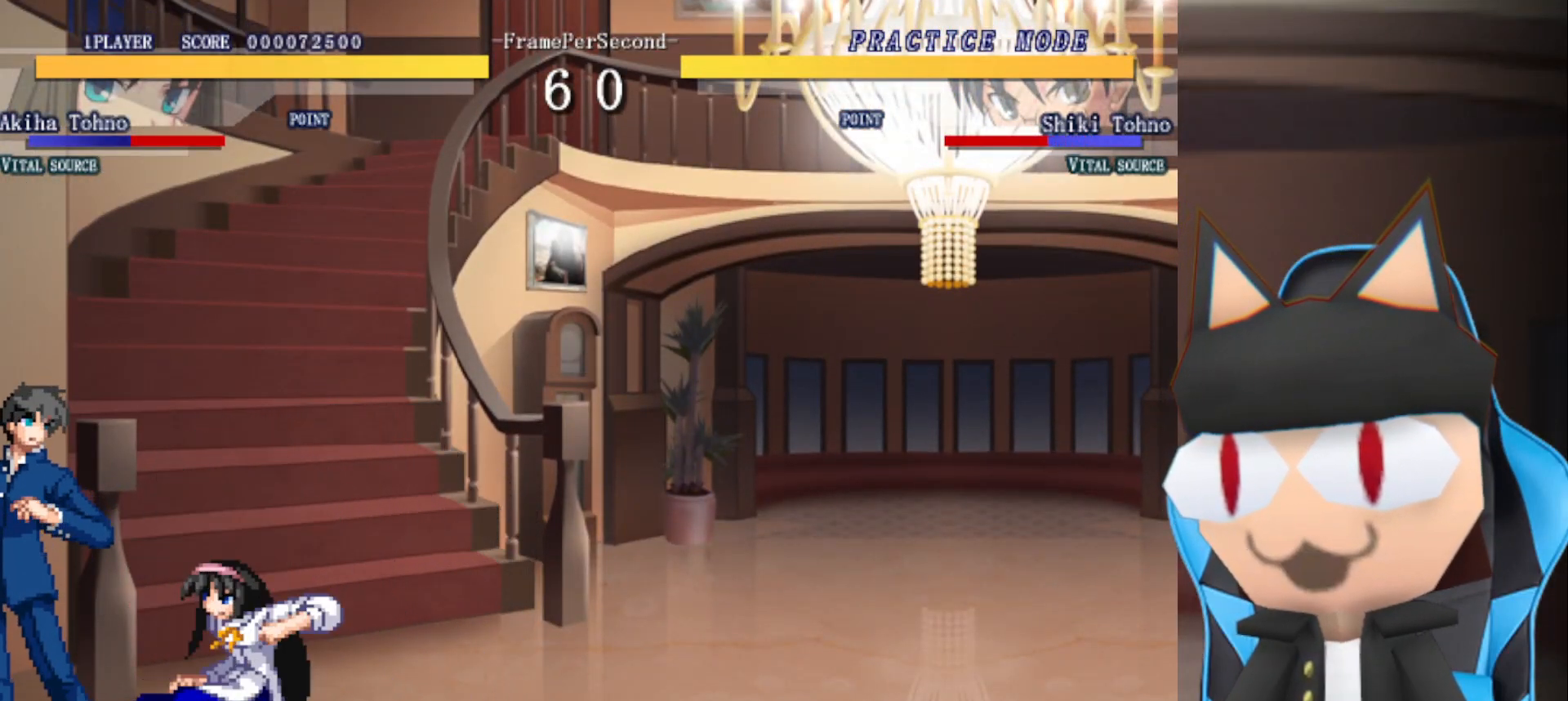
{"buttons": ["CIRCLE"], "left_stick": "up", "events": [[67, "CIRCLE", "up"], [150, "CIRCLE", "down"], [217, "CIRCLE", "up"], [300, "CIRCLE", "down"], [383, "CIRCLE", "up"], [467, "CIRCLE", "down"]]}
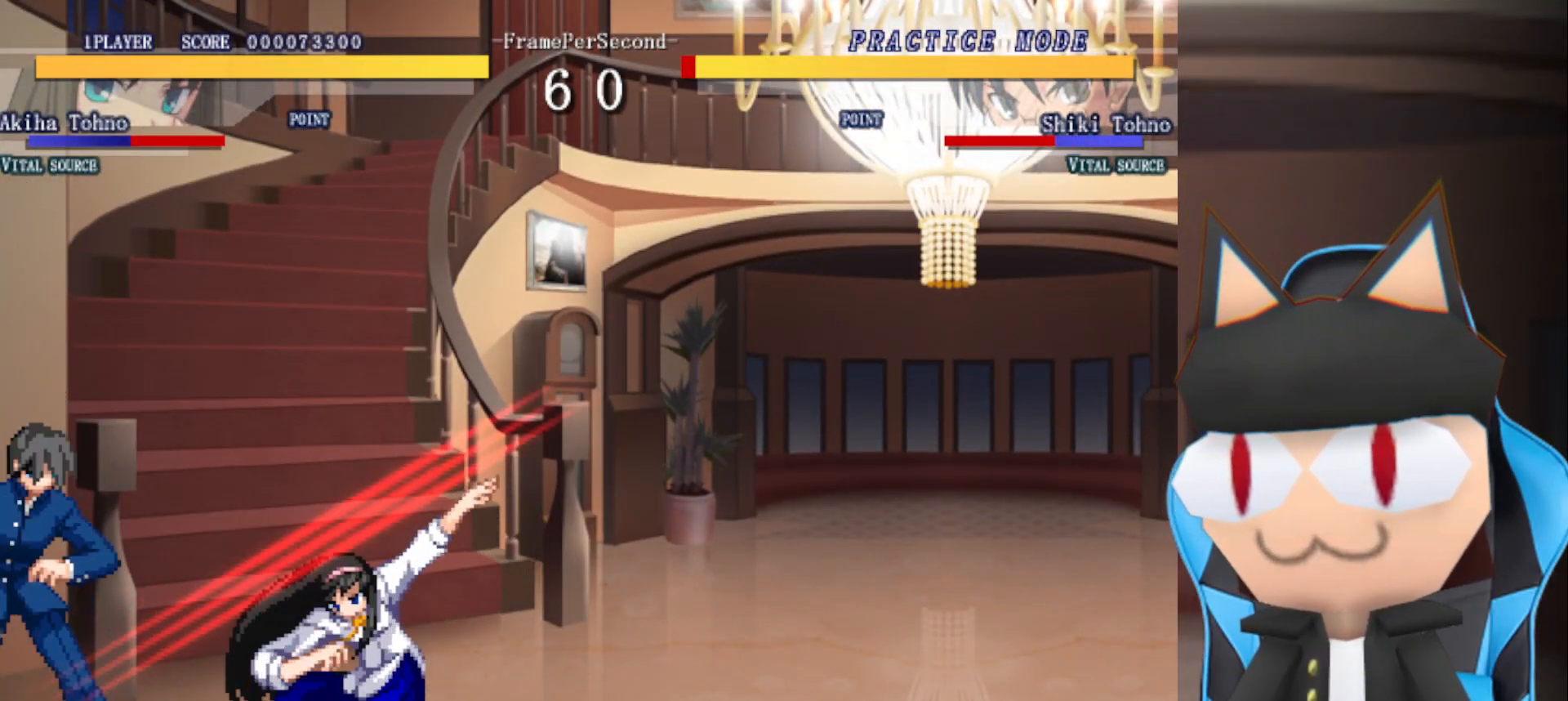
{"buttons": [], "left_stick": "up", "events": [[50, "CIRCLE", "up"], [117, "CIRCLE", "down"], [200, "CIRCLE", "up"], [283, "CIRCLE", "down"], [333, "CIRCLE", "up"], [417, "CIRCLE", "down"], [500, "CIRCLE", "up"]]}
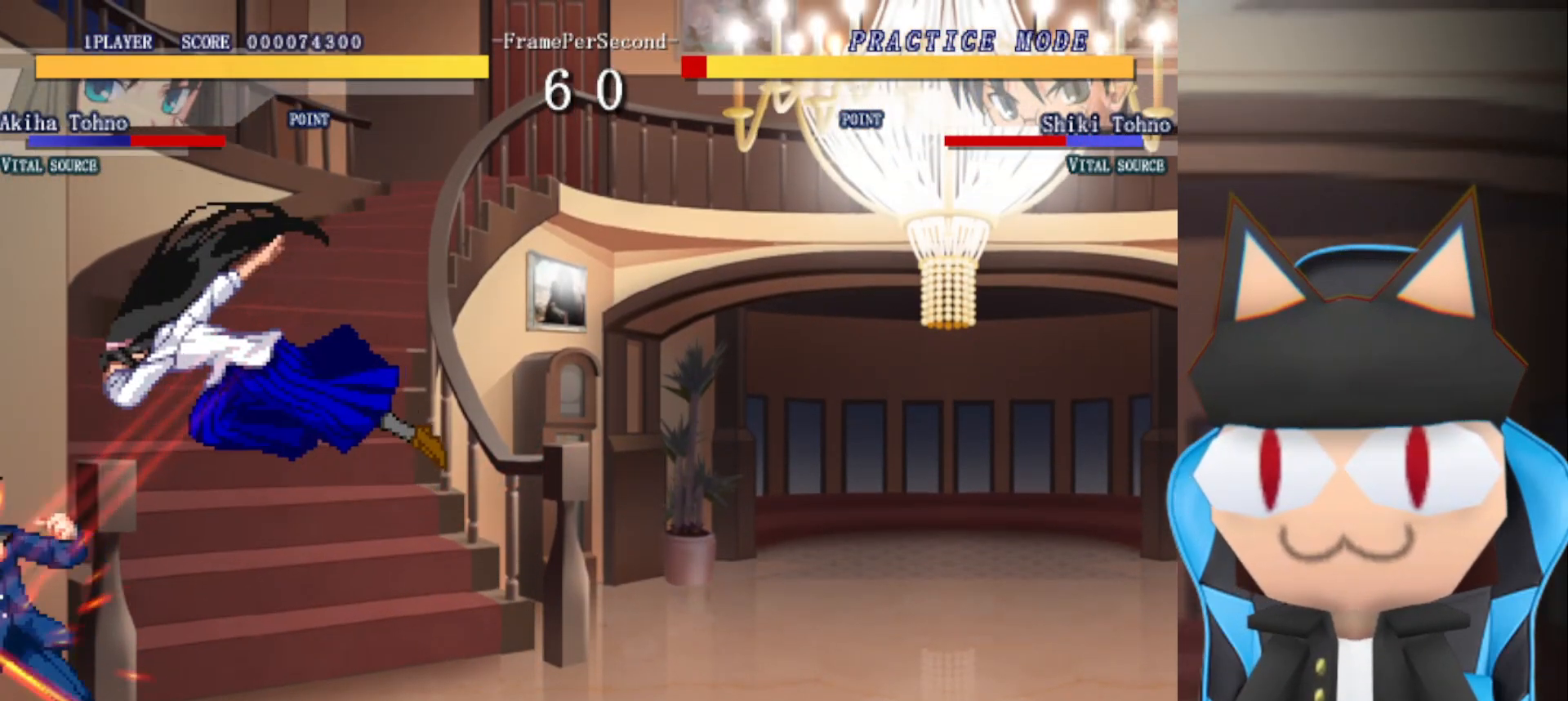
{"buttons": [], "left_stick": "up", "events": [[233, "left_stick", "center"], [483, "left_stick", "up"]]}
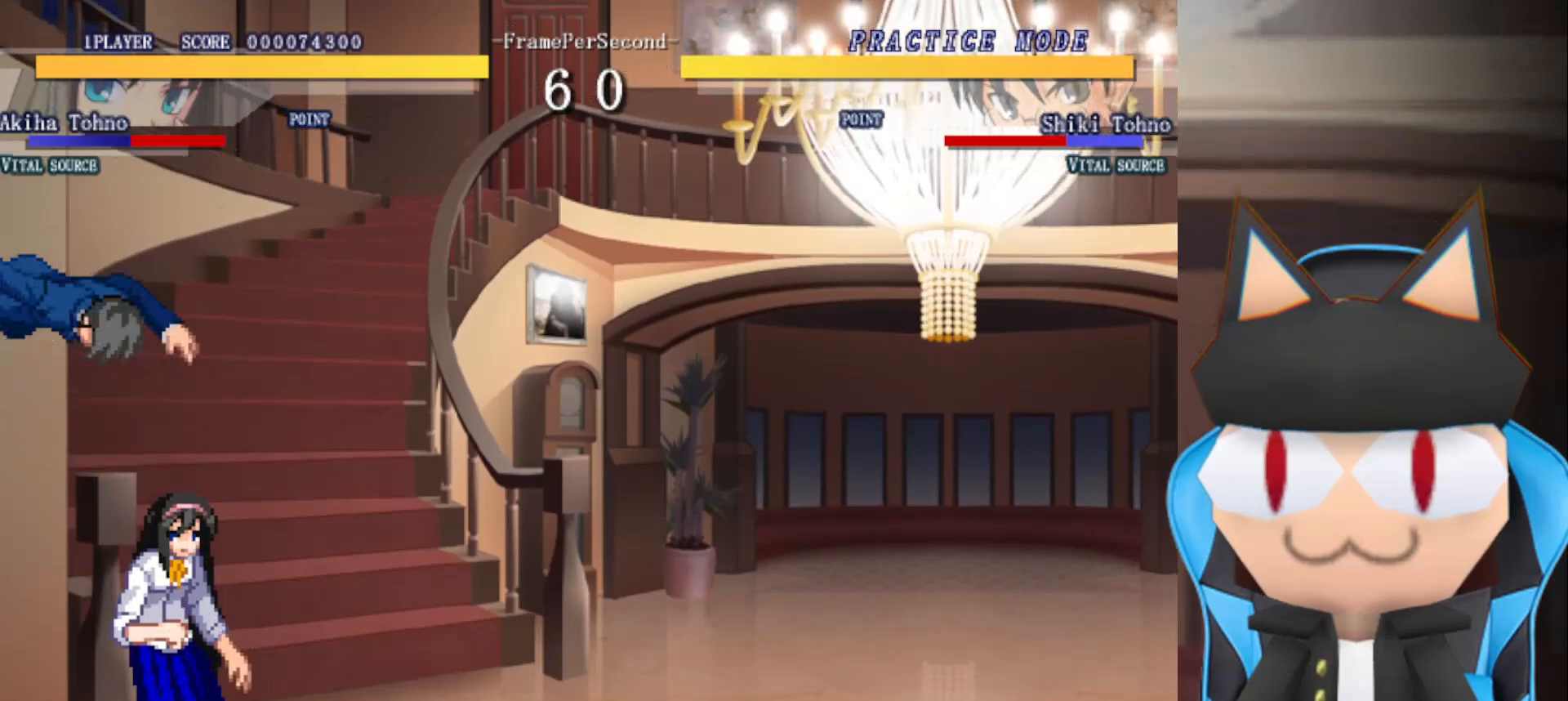
{"buttons": [], "left_stick": "up", "events": []}
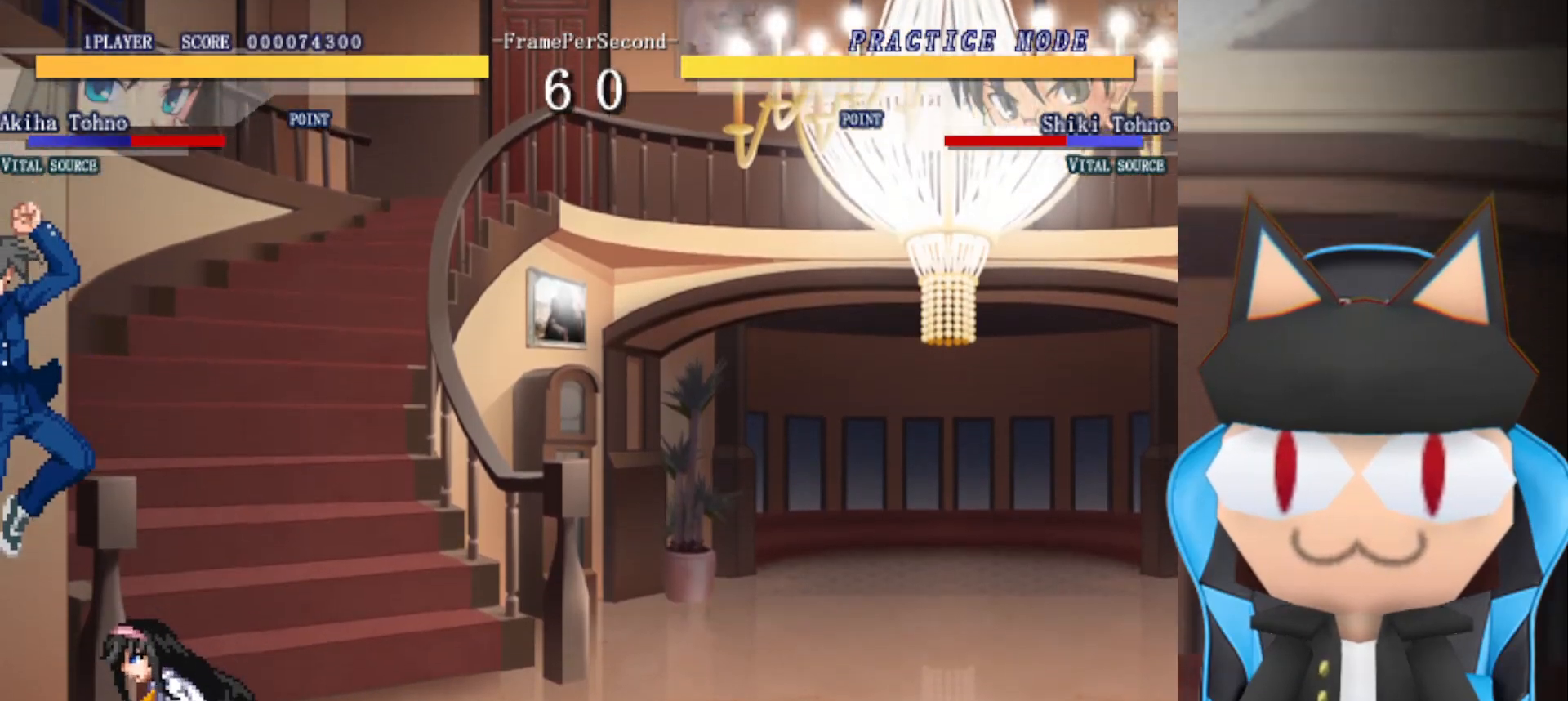
{"buttons": ["CIRCLE"], "left_stick": "up", "events": [[100, "CIRCLE", "down"], [217, "CIRCLE", "up"], [300, "CIRCLE", "down"], [350, "CIRCLE", "up"], [450, "CIRCLE", "down"]]}
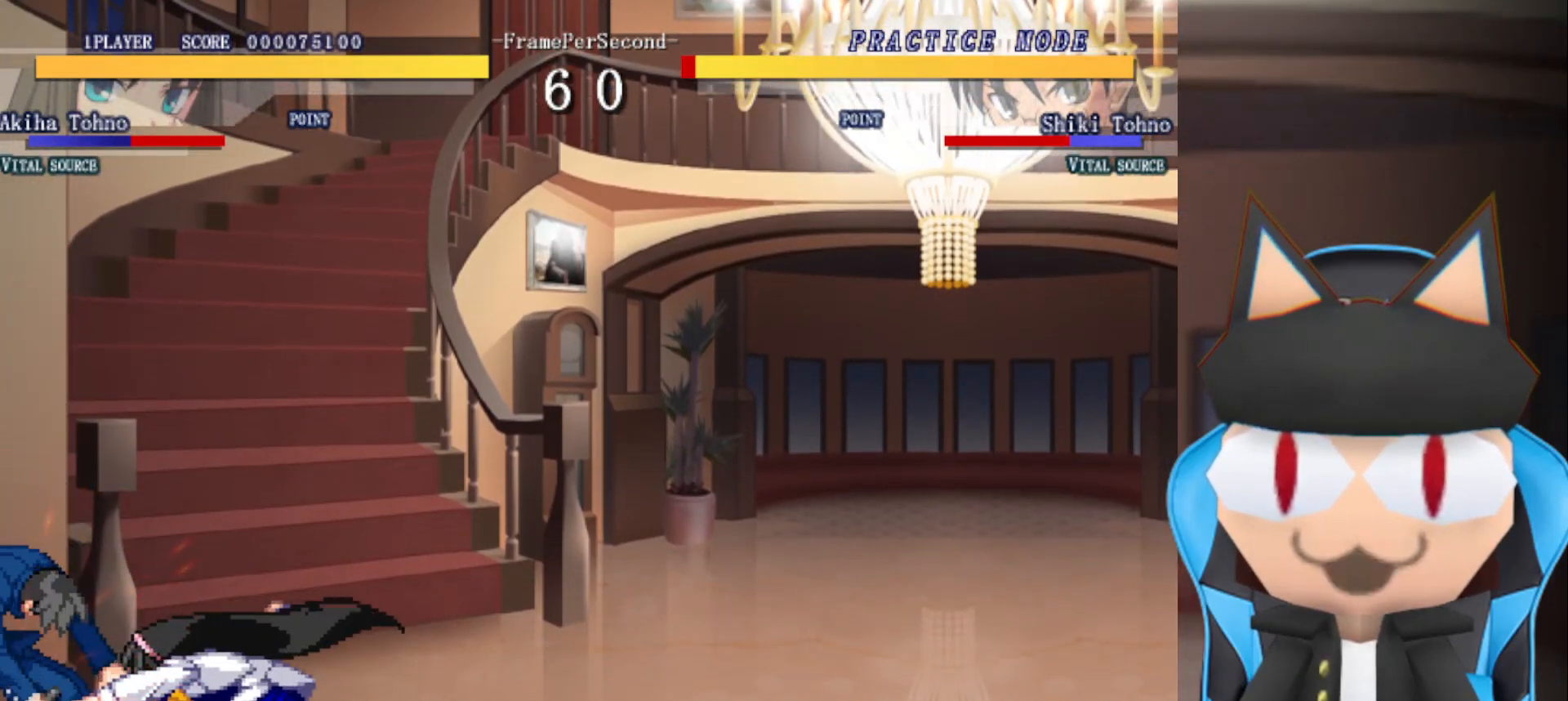
{"buttons": ["CIRCLE"], "left_stick": "up", "events": [[17, "CIRCLE", "up"], [117, "CIRCLE", "down"], [167, "CIRCLE", "up"], [250, "CIRCLE", "down"], [333, "CIRCLE", "up"], [400, "CIRCLE", "down"]]}
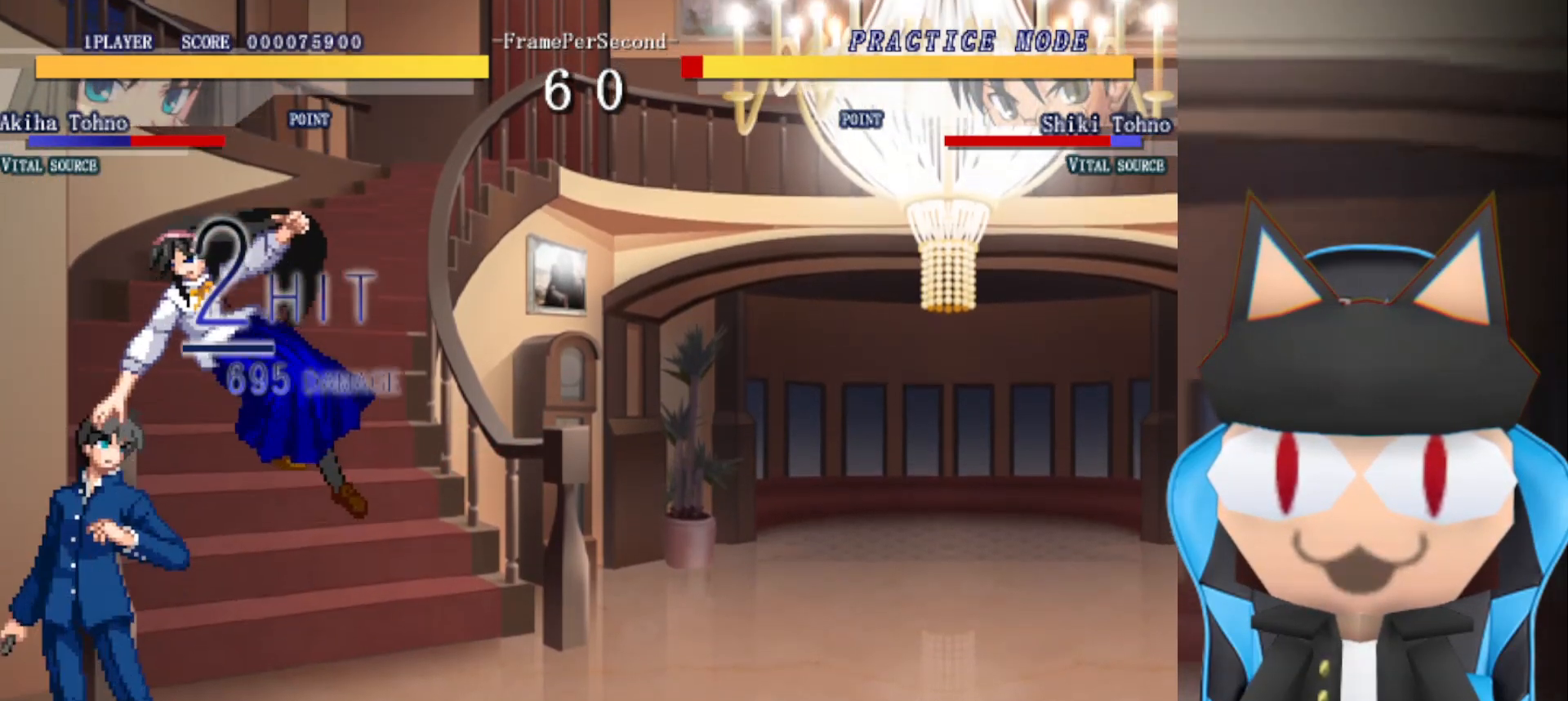
{"buttons": [], "left_stick": "center", "events": [[33, "CIRCLE", "up"], [283, "left_stick", "center"]]}
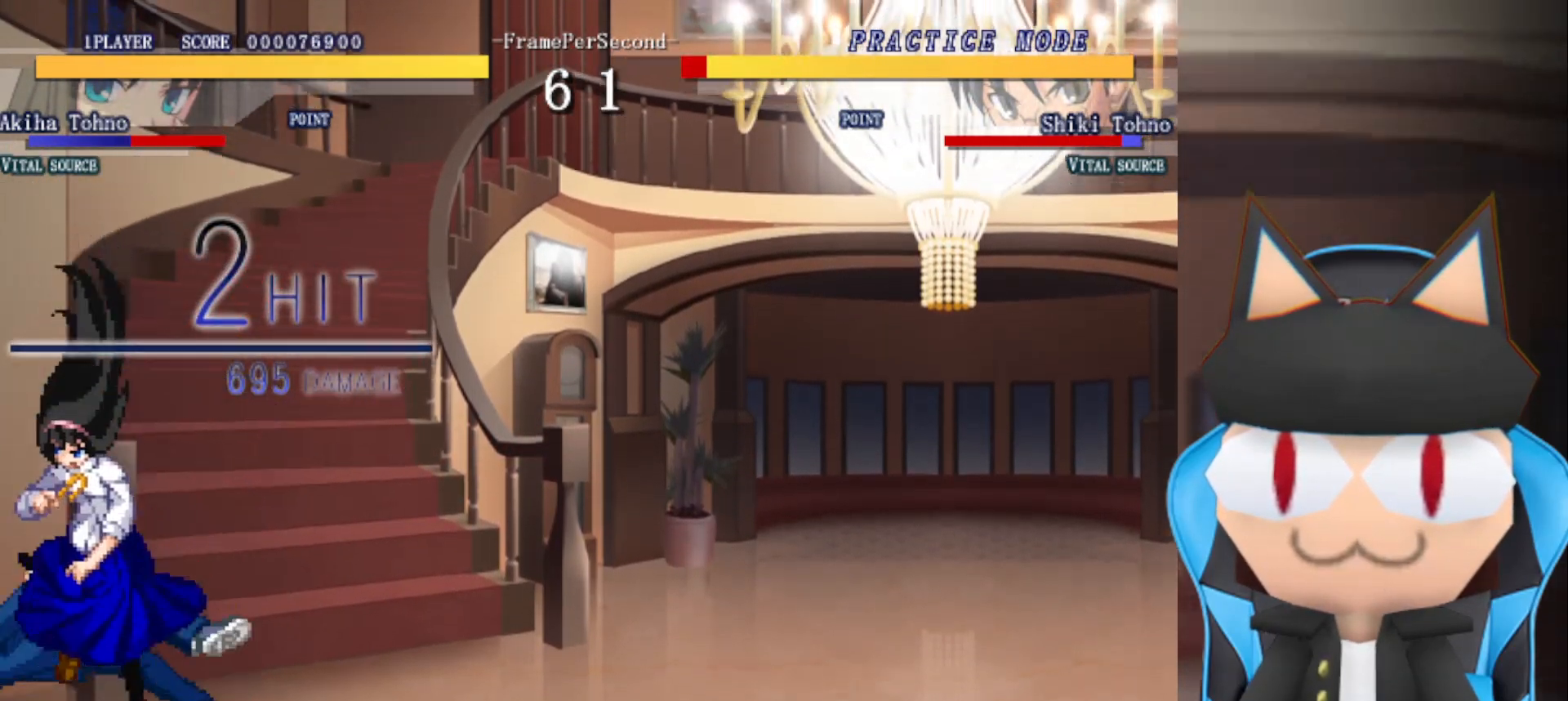
{"buttons": [], "left_stick": "left", "events": [[467, "left_stick", "left"]]}
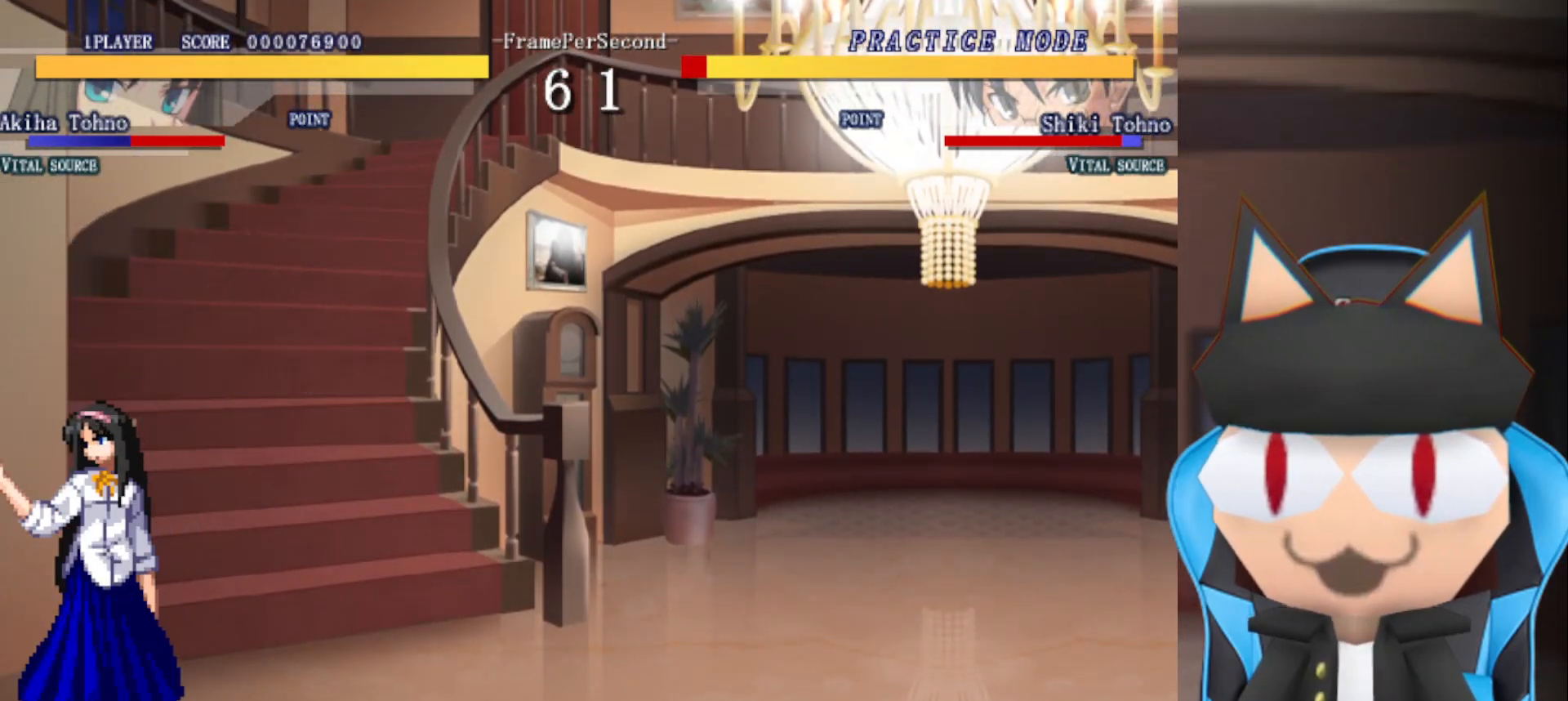
{"buttons": [], "left_stick": "center", "events": [[150, "left_stick", "center"]]}
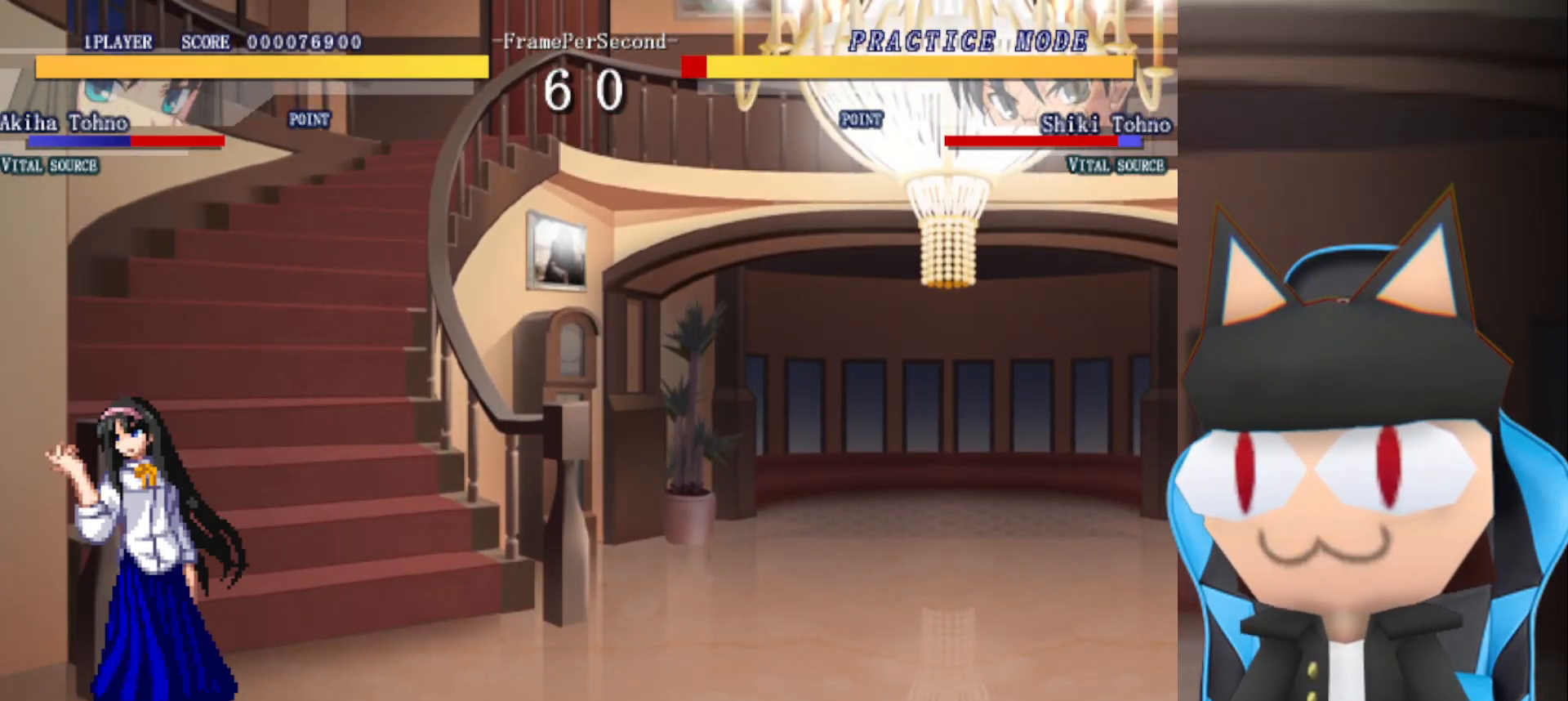
{"buttons": [], "left_stick": "up", "events": [[317, "left_stick", "up"]]}
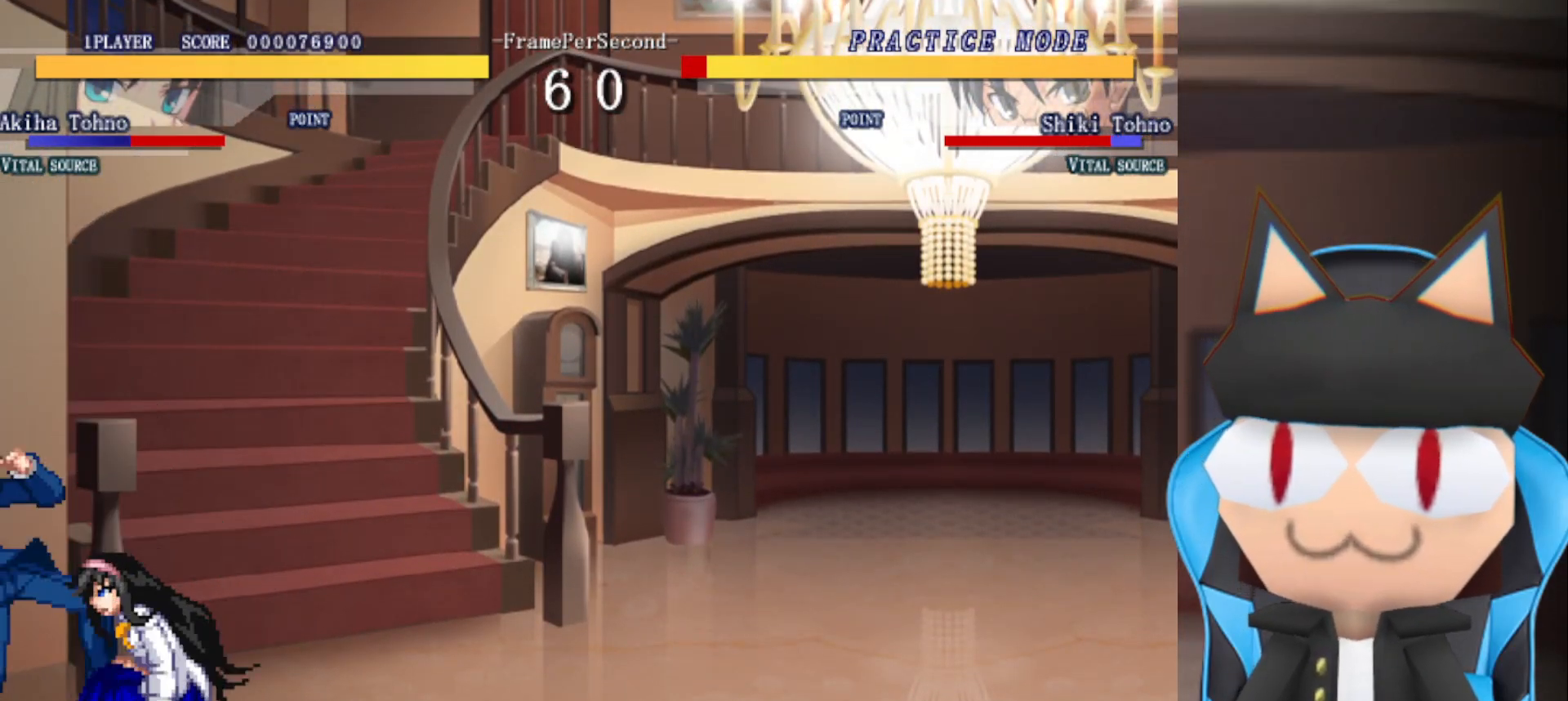
{"buttons": [], "left_stick": "up", "events": [[17, "CIRCLE", "down"], [100, "CIRCLE", "up"], [183, "CIRCLE", "down"], [250, "CIRCLE", "up"], [367, "CIRCLE", "down"], [417, "CIRCLE", "up"]]}
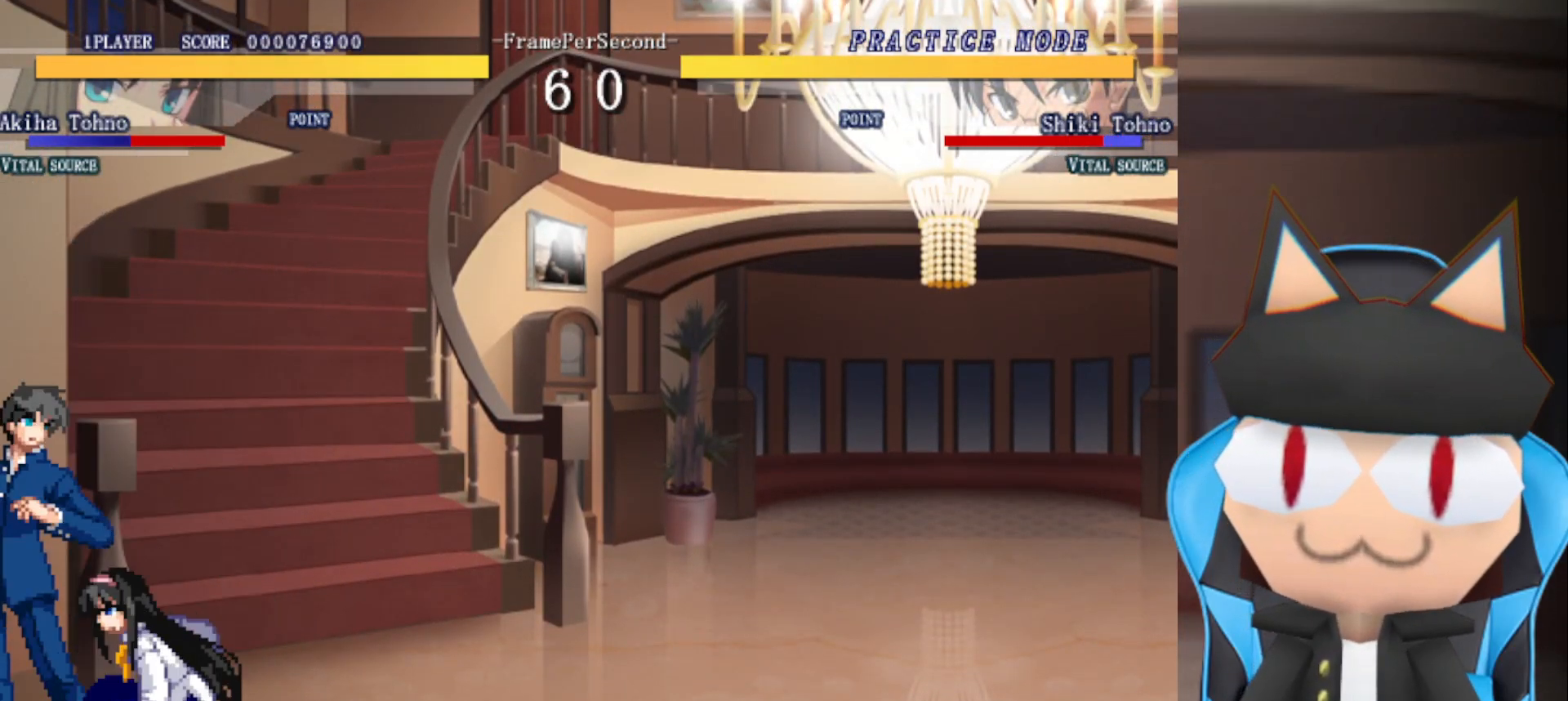
{"buttons": ["CIRCLE"], "left_stick": "up", "events": [[17, "CIRCLE", "down"], [83, "CIRCLE", "up"], [183, "CIRCLE", "down"], [267, "CIRCLE", "up"], [333, "CIRCLE", "down"], [417, "CIRCLE", "up"], [483, "CIRCLE", "down"]]}
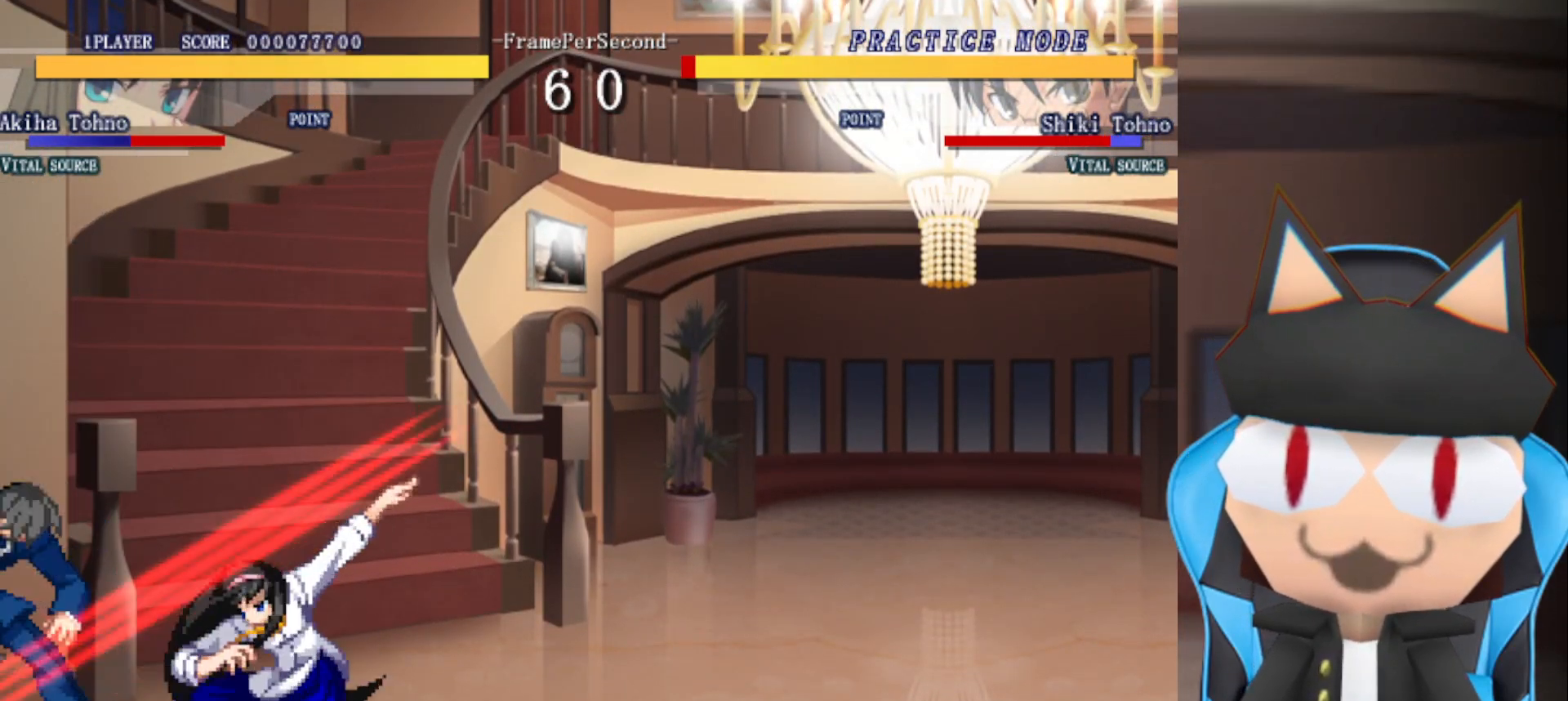
{"buttons": [], "left_stick": "up", "events": [[67, "CIRCLE", "up"], [133, "CIRCLE", "down"], [233, "CIRCLE", "up"], [317, "CIRCLE", "down"], [433, "CIRCLE", "up"]]}
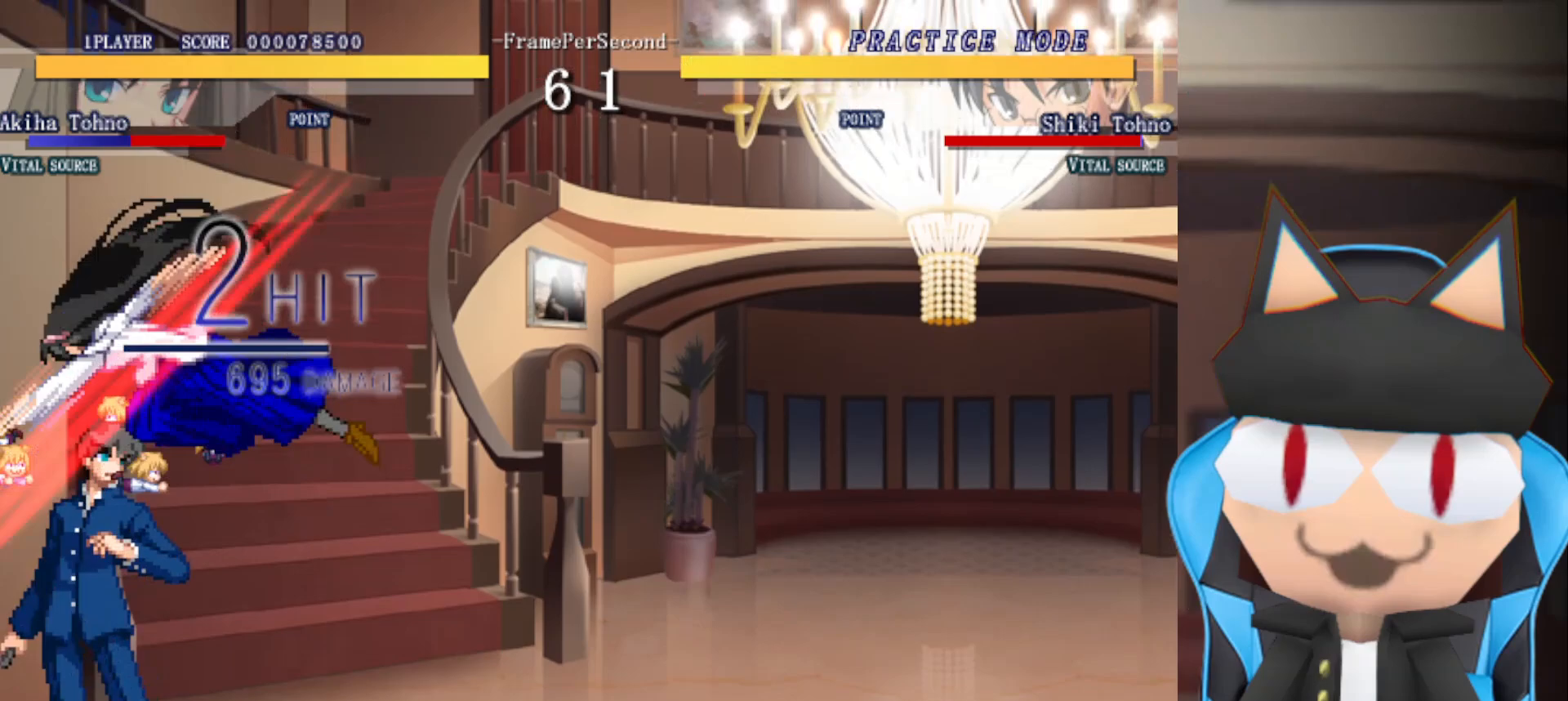
{"buttons": [], "left_stick": "center", "events": [[33, "left_stick", "center"]]}
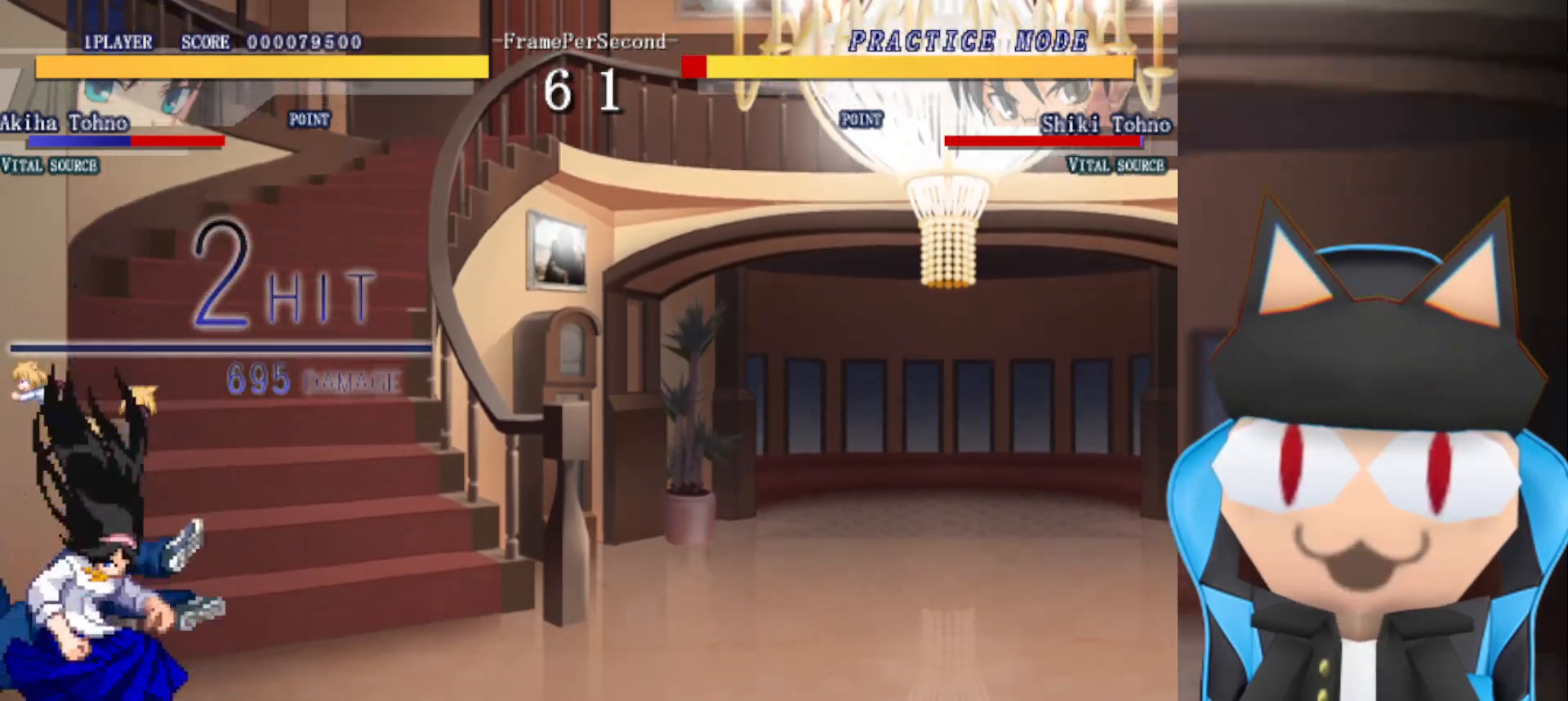
{"buttons": [], "left_stick": "center", "events": []}
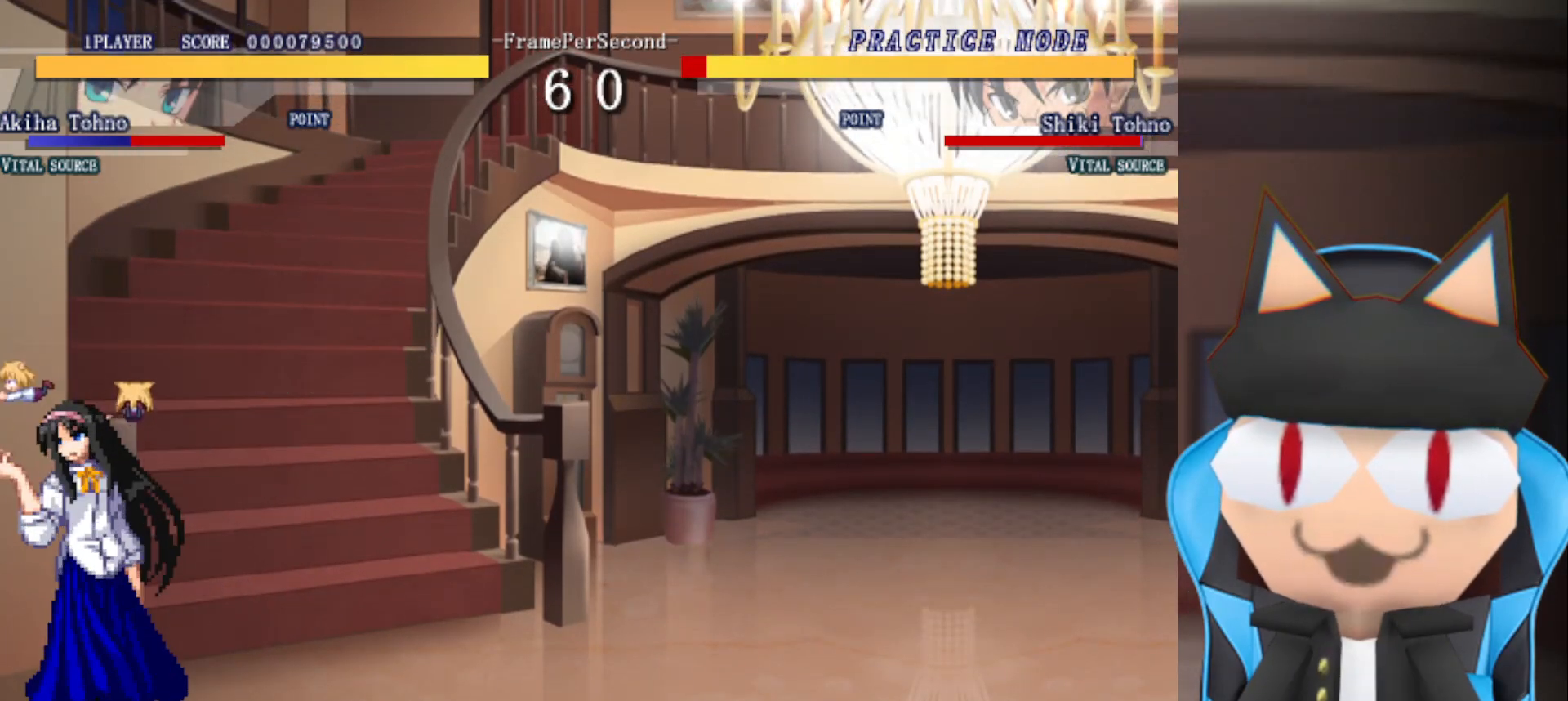
{"buttons": [], "left_stick": "up", "events": [[467, "left_stick", "up"]]}
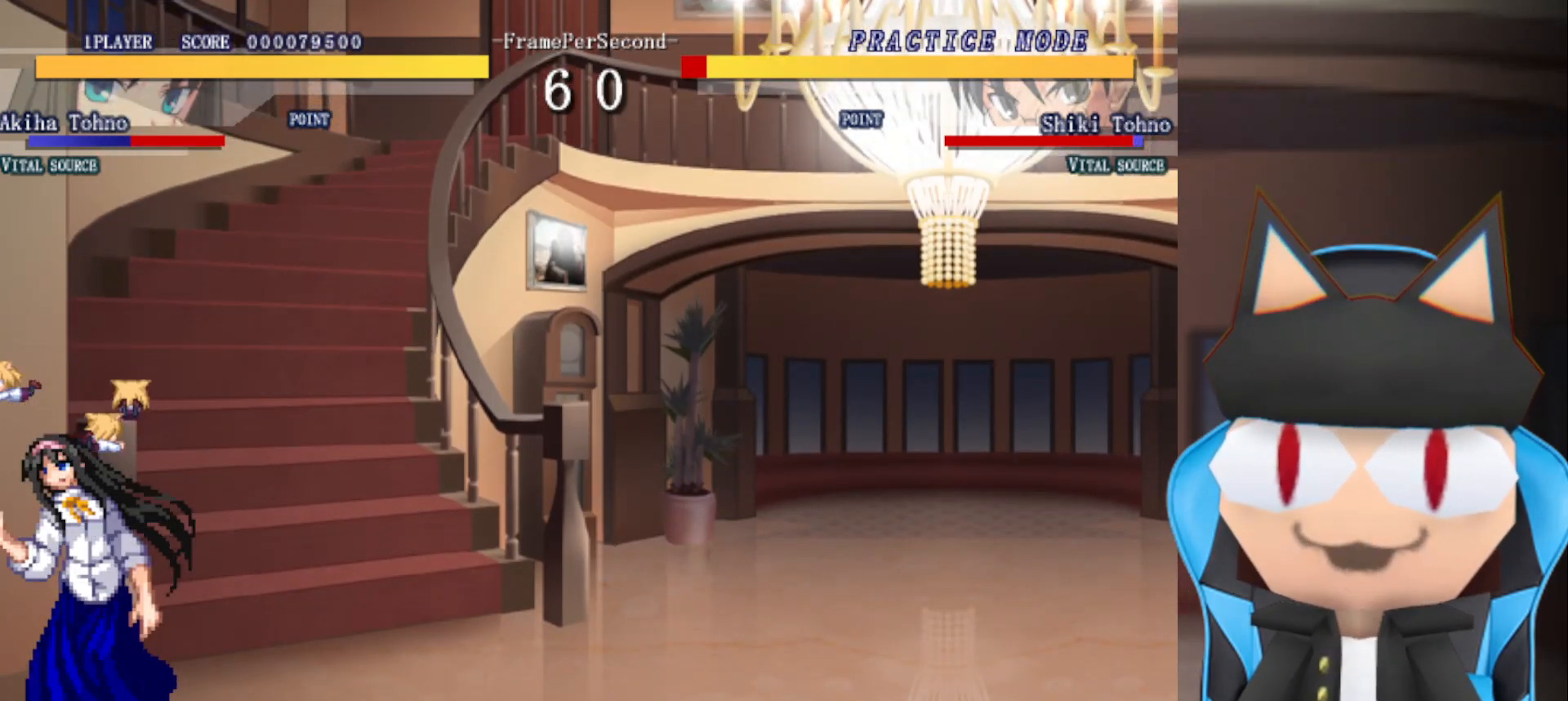
{"buttons": [], "left_stick": "up", "events": [[117, "CIRCLE", "down"], [217, "CIRCLE", "up"], [333, "CIRCLE", "down"], [400, "CIRCLE", "up"]]}
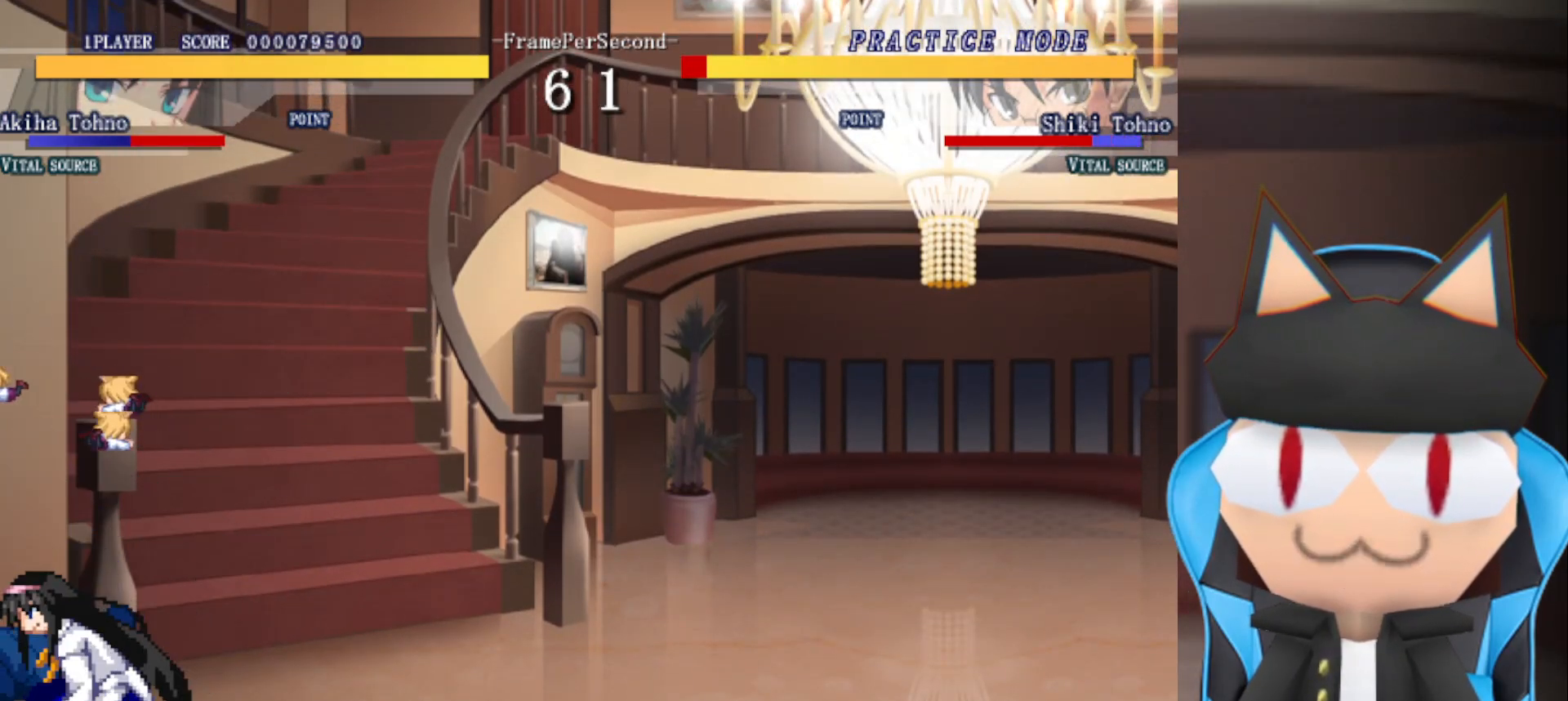
{"buttons": [], "left_stick": "up", "events": [[117, "CIRCLE", "down"], [183, "CIRCLE", "up"], [383, "CIRCLE", "down"], [483, "CIRCLE", "up"]]}
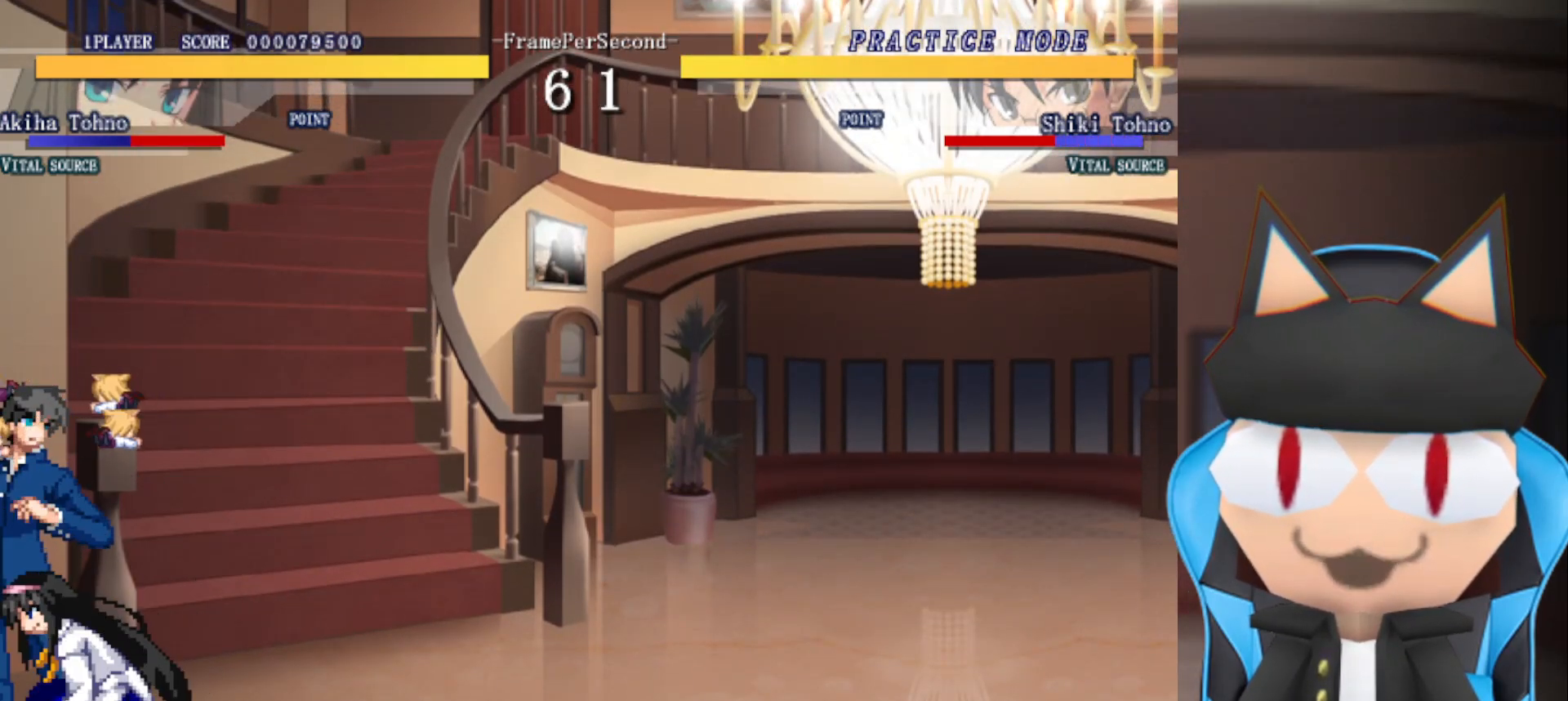
{"buttons": [], "left_stick": "up", "events": [[83, "CIRCLE", "down"], [133, "CIRCLE", "up"], [233, "CIRCLE", "down"], [300, "CIRCLE", "up"], [400, "CIRCLE", "down"], [467, "CIRCLE", "up"]]}
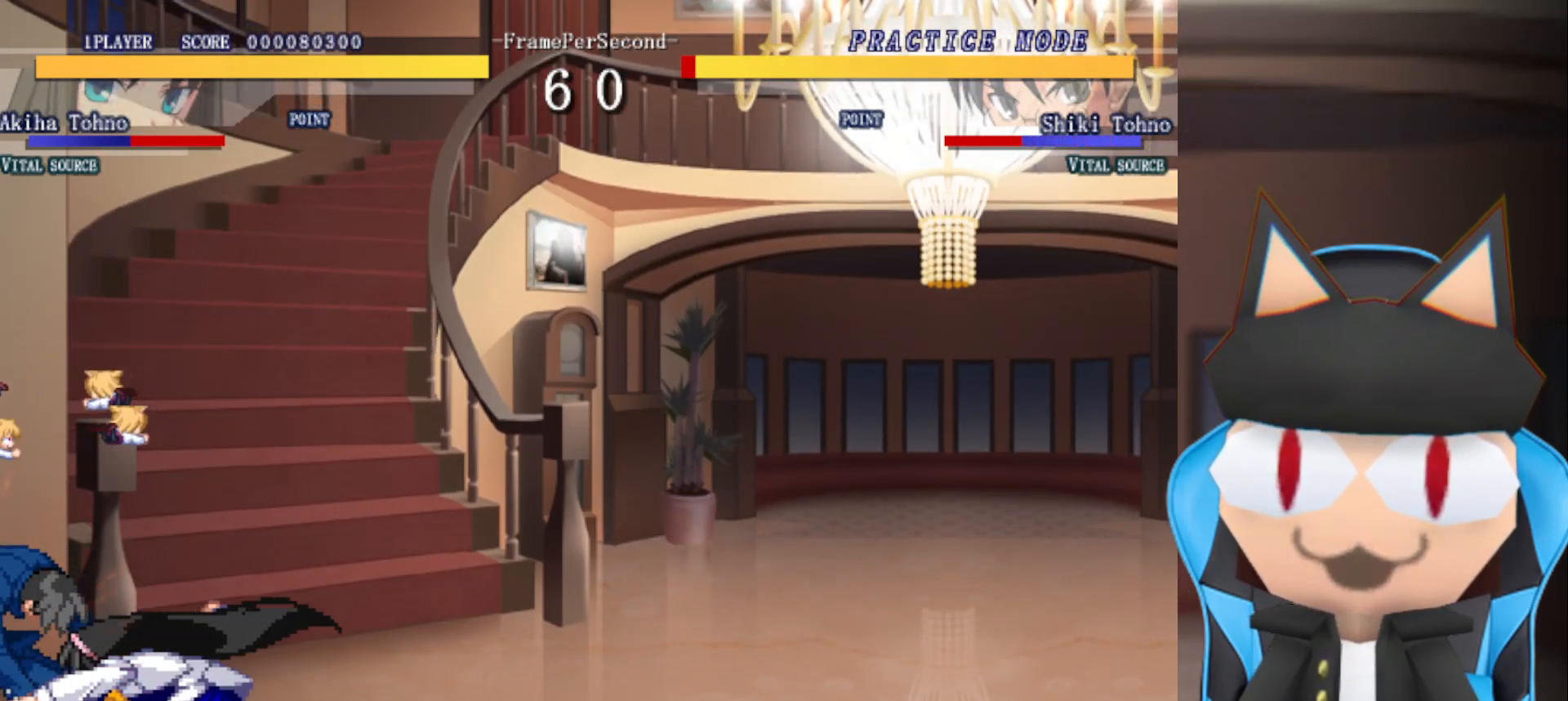
{"buttons": [], "left_stick": "center", "events": [[50, "CIRCLE", "down"], [150, "CIRCLE", "up"], [150, "left_stick", "center"], [233, "CIRCLE", "down"], [300, "CIRCLE", "up"], [383, "CIRCLE", "down"], [483, "CIRCLE", "up"]]}
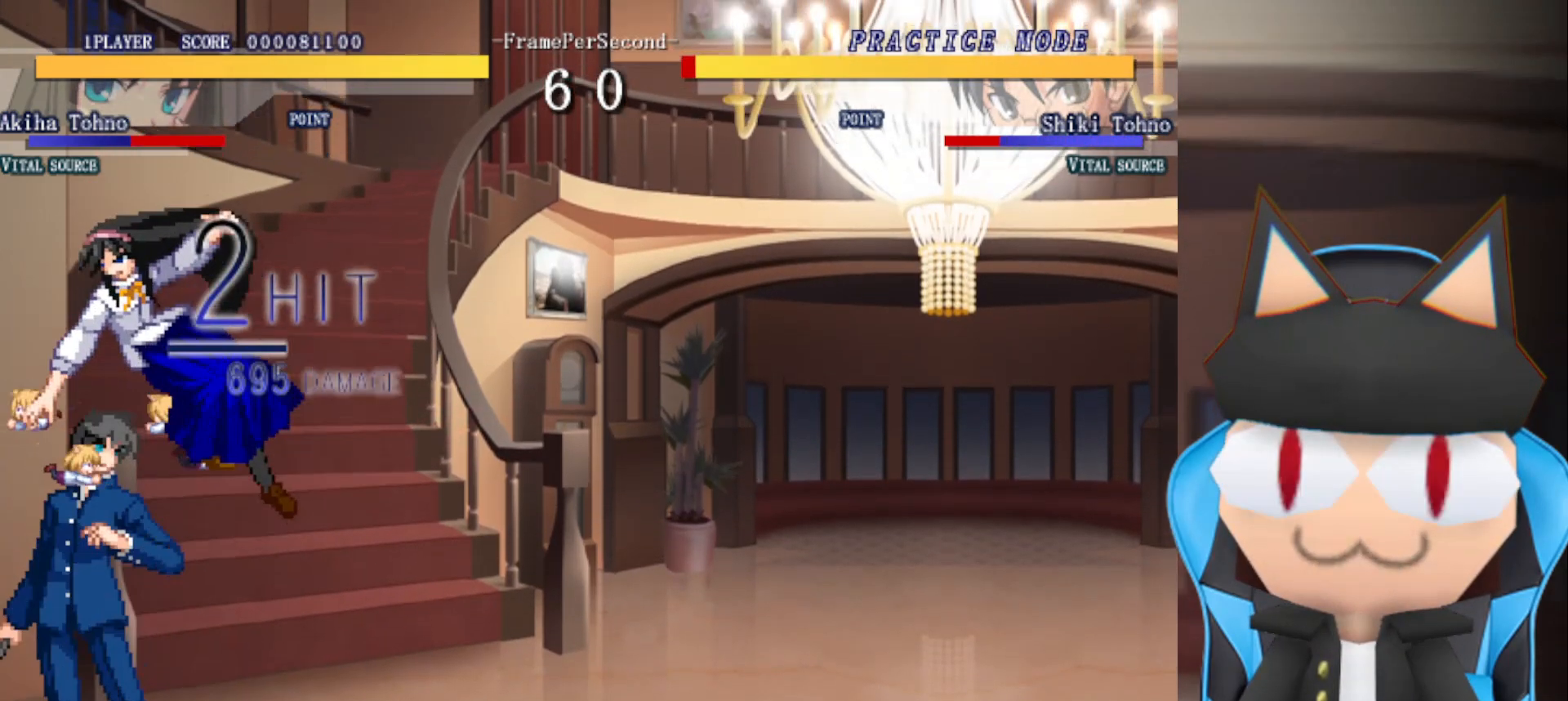
{"buttons": [], "left_stick": "center", "events": [[83, "R2", "down"], [183, "R2", "up"], [250, "R2", "down"], [350, "R2", "up"]]}